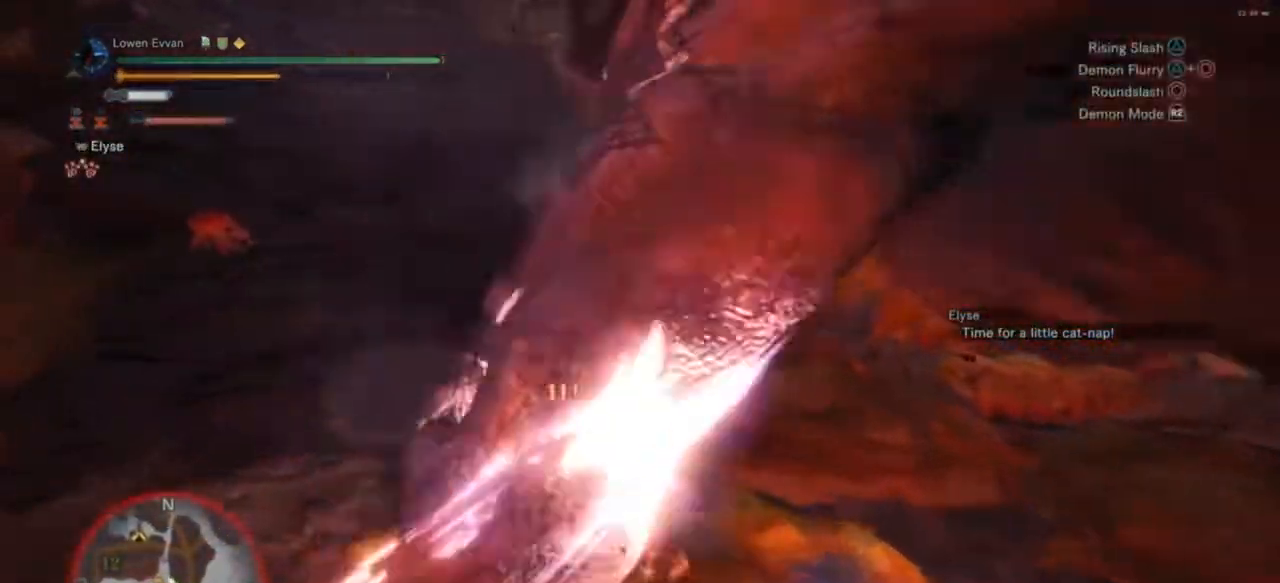
Gameplay with a controller (PlayStation layout); each line is a JSON object with the inputs held at the frame after it. "events" lists button and stick changes between this image and that frame as [ms after this image, input, new state], when the widget could be followed in between. Not read: L3.
{"buttons": ["CROSS"], "left_stick": "down", "right_stick": "center", "events": [[200, "left_stick", "down"], [267, "right_stick", "right"], [367, "right_stick", "center"], [500, "CROSS", "down"]]}
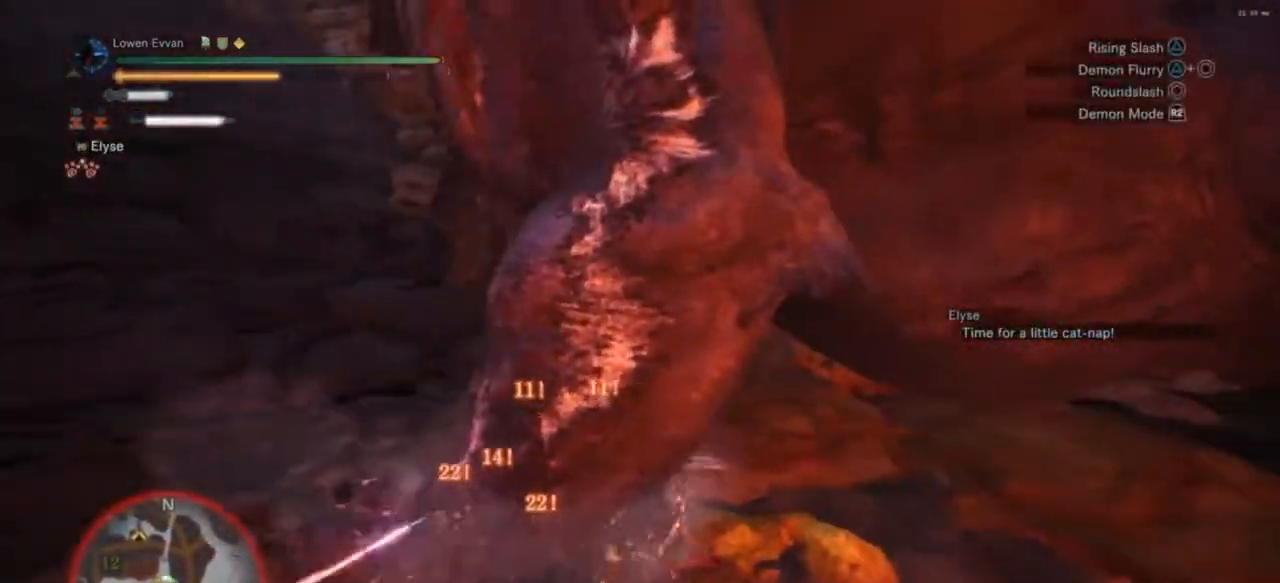
{"buttons": [], "left_stick": "down-right", "right_stick": "center", "events": [[100, "CROSS", "up"], [467, "left_stick", "down-right"]]}
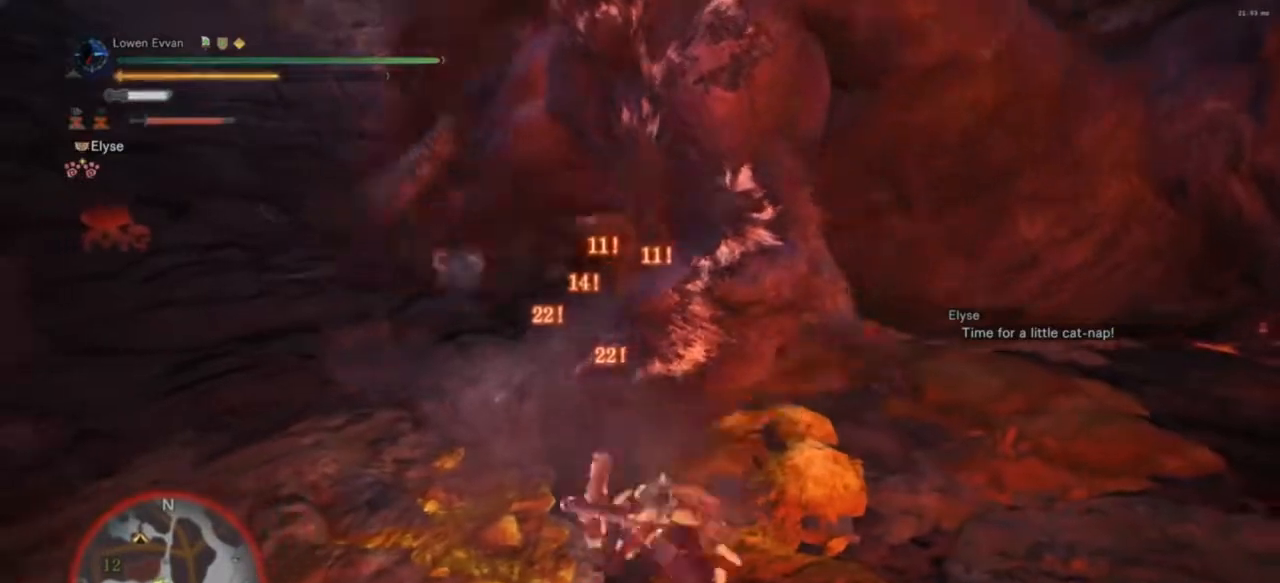
{"buttons": [], "left_stick": "right", "right_stick": "up-left", "events": [[100, "right_stick", "down-right"], [267, "right_stick", "center"], [333, "right_stick", "up"], [400, "right_stick", "up-left"], [467, "left_stick", "right"]]}
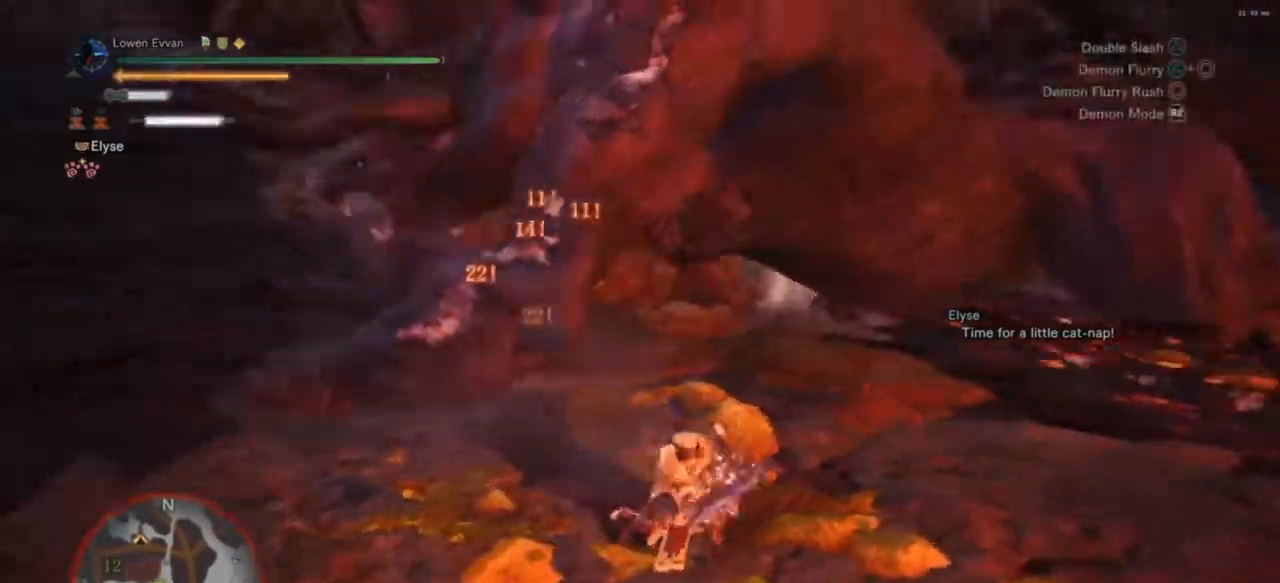
{"buttons": [], "left_stick": "down-right", "right_stick": "center", "events": [[100, "left_stick", "up-right"], [167, "right_stick", "center"], [333, "left_stick", "down-right"]]}
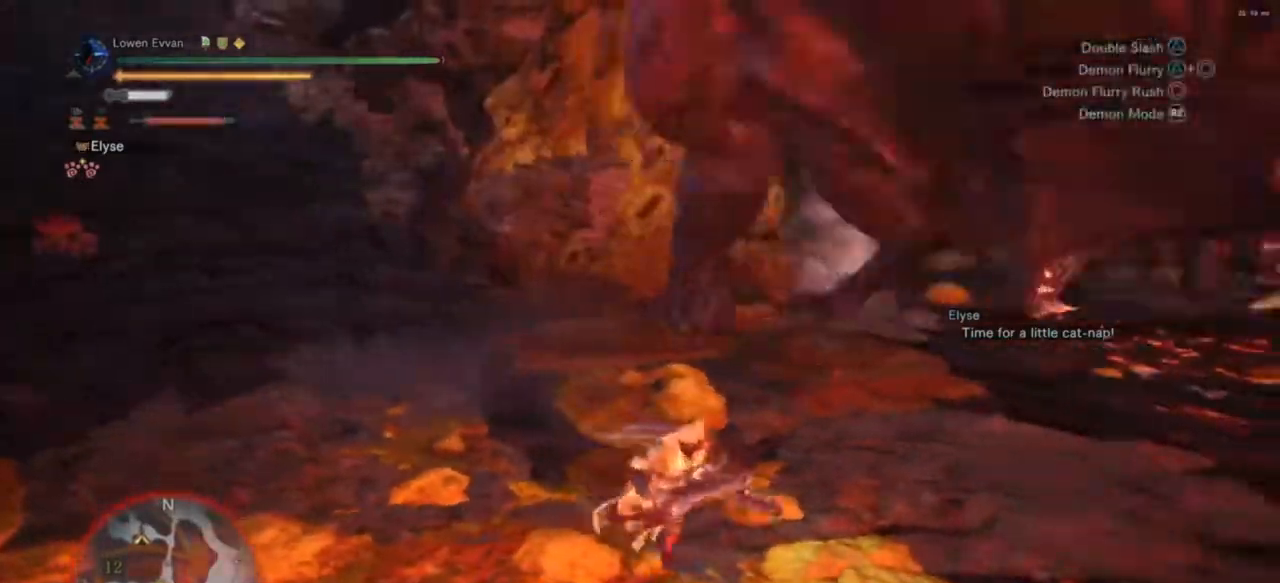
{"buttons": [], "left_stick": "up-right", "right_stick": "right", "events": [[33, "right_stick", "up"], [133, "right_stick", "center"], [200, "left_stick", "right"], [367, "left_stick", "up-right"], [400, "right_stick", "right"]]}
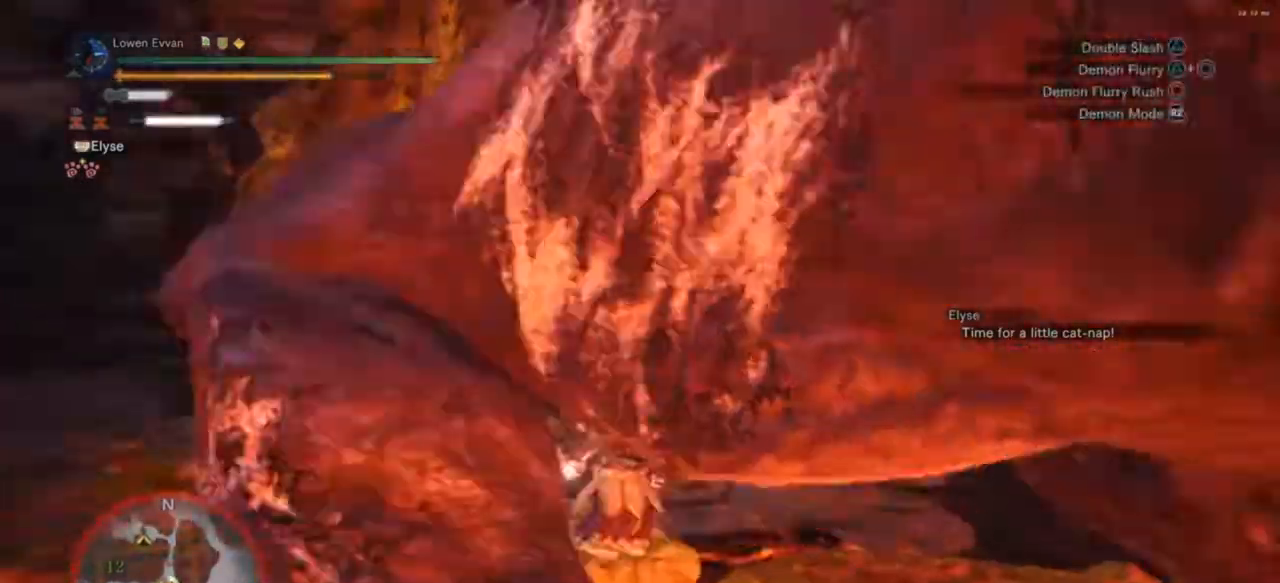
{"buttons": ["R2"], "left_stick": "down-right", "right_stick": "right", "events": [[33, "left_stick", "up-left"], [100, "left_stick", "left"], [233, "left_stick", "down-left"], [333, "left_stick", "down"], [433, "R2", "down"], [500, "left_stick", "down-right"]]}
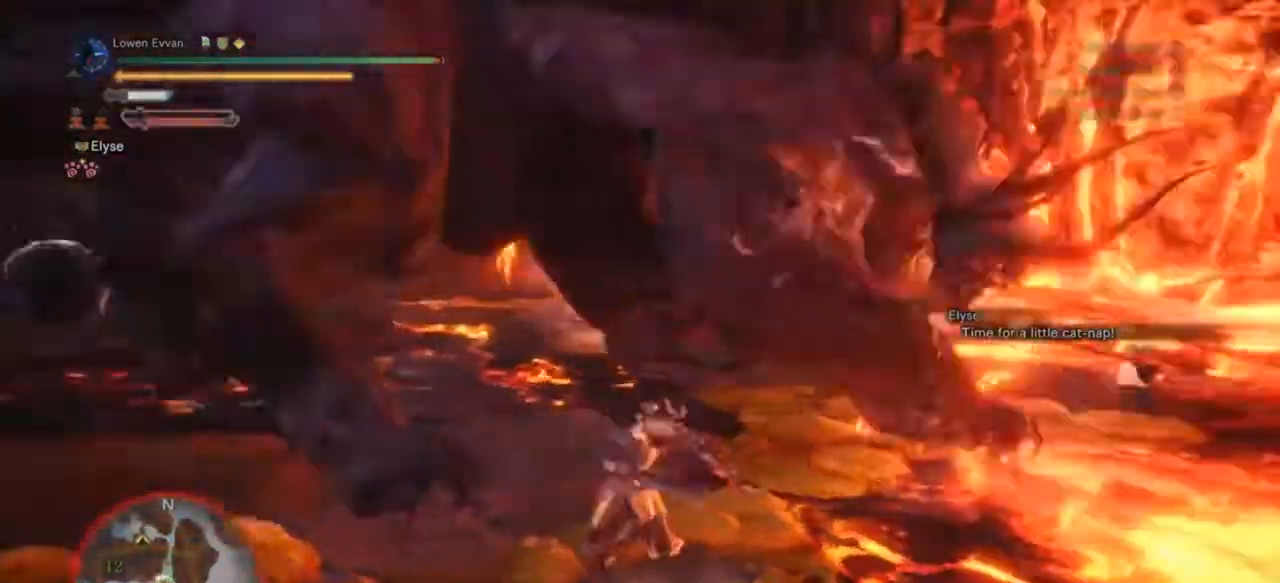
{"buttons": [], "left_stick": "down", "right_stick": "left", "events": [[33, "R2", "up"], [233, "left_stick", "up-right"], [233, "right_stick", "center"], [400, "left_stick", "down-right"], [400, "right_stick", "left"], [500, "left_stick", "down"]]}
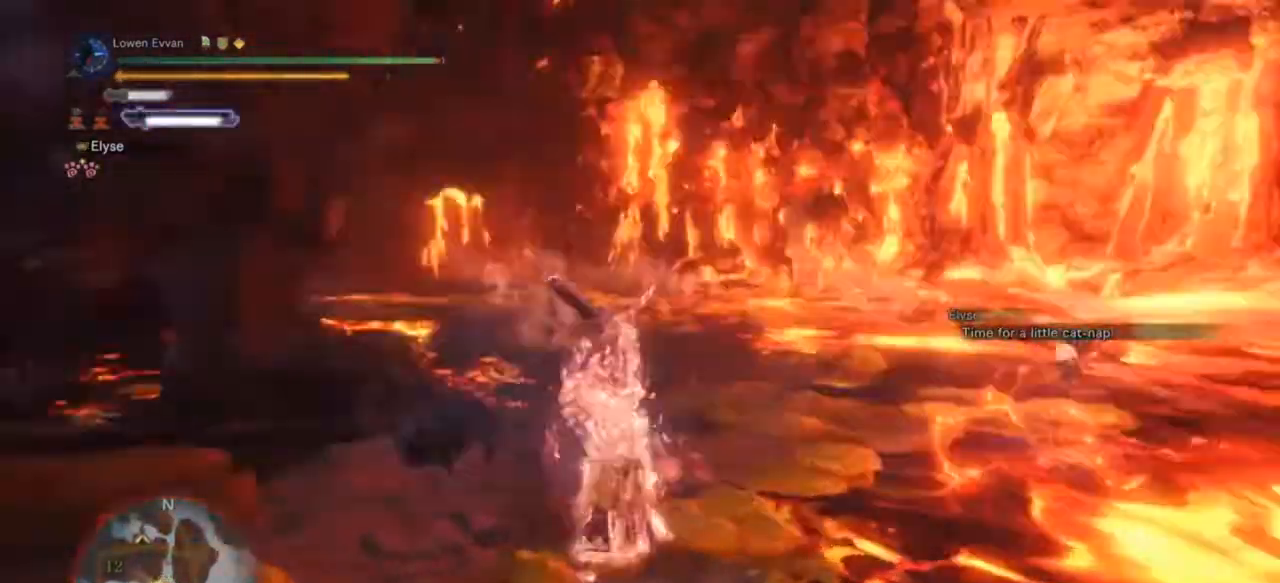
{"buttons": [], "left_stick": "down", "right_stick": "center", "events": [[167, "right_stick", "center"]]}
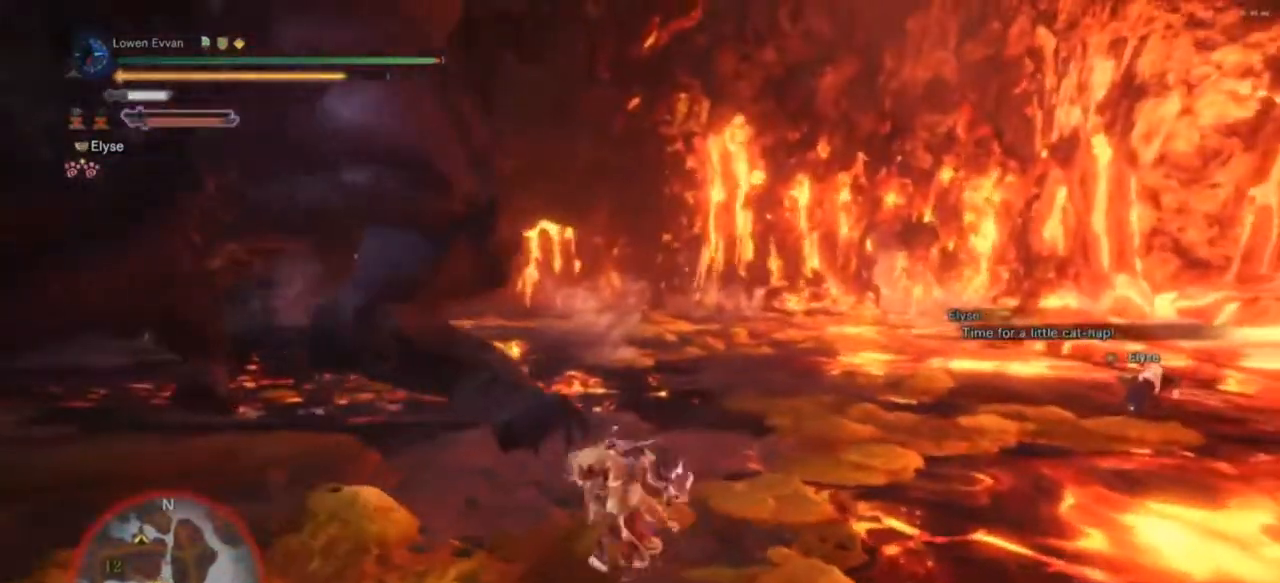
{"buttons": [], "left_stick": "up", "right_stick": "center", "events": [[267, "left_stick", "right"], [333, "left_stick", "up-right"], [433, "left_stick", "up"]]}
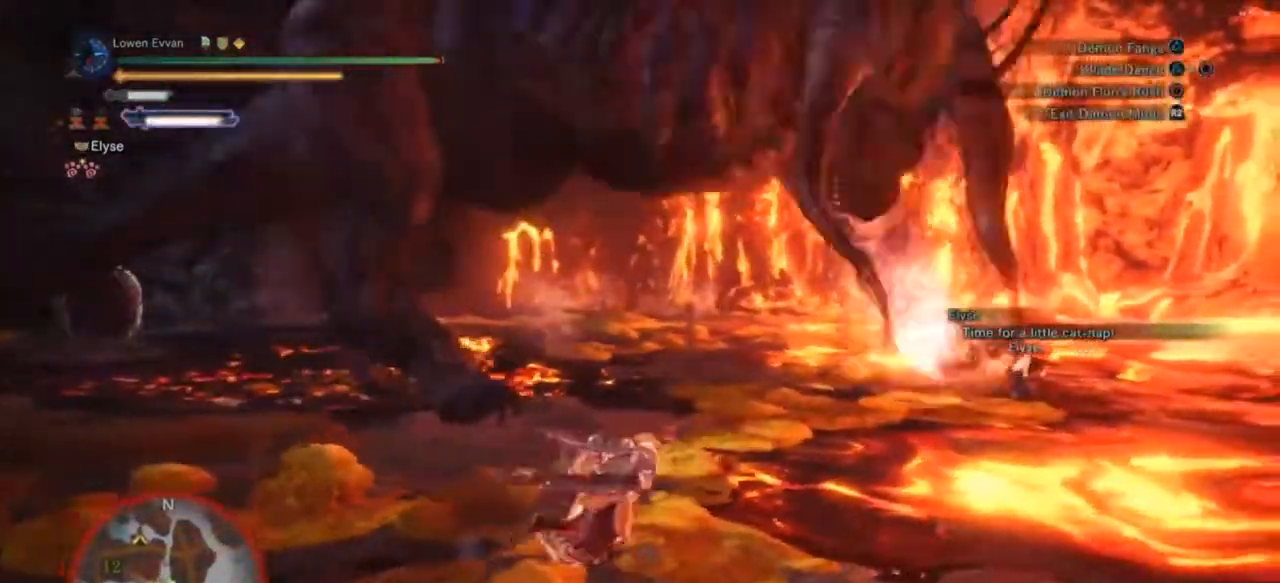
{"buttons": [], "left_stick": "up-right", "right_stick": "center", "events": [[33, "CROSS", "down"], [133, "CROSS", "up"], [400, "right_stick", "right"], [467, "left_stick", "up-right"], [467, "right_stick", "center"]]}
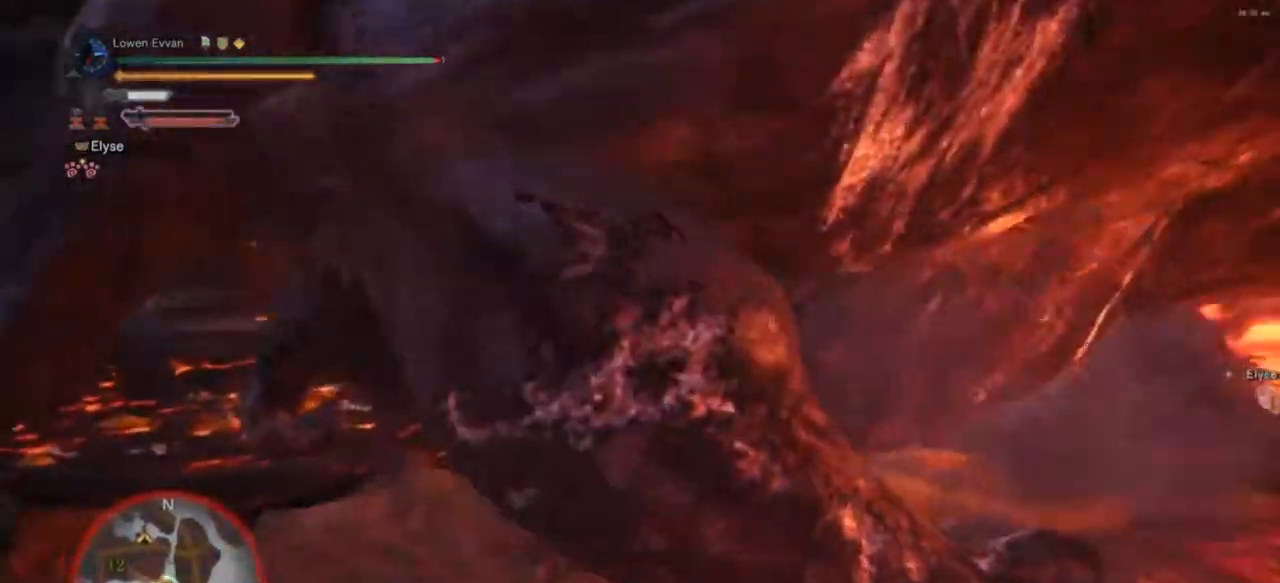
{"buttons": ["TRIANGLE"], "left_stick": "down", "right_stick": "center", "events": [[167, "left_stick", "down"], [433, "TRIANGLE", "down"]]}
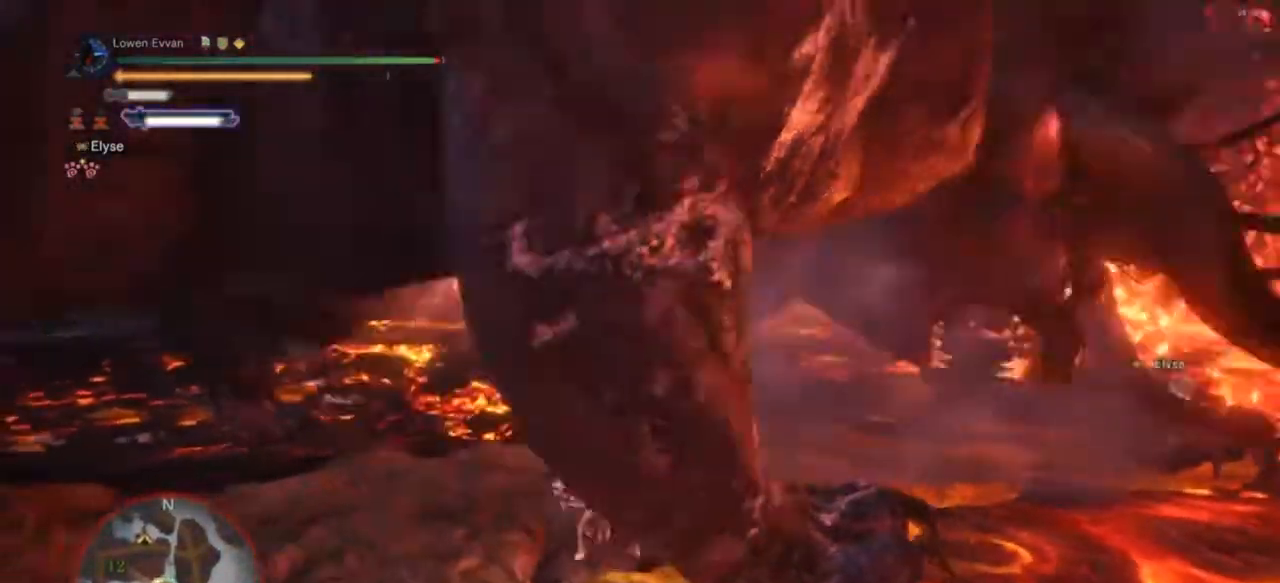
{"buttons": [], "left_stick": "center", "right_stick": "center", "events": [[33, "TRIANGLE", "up"], [100, "TRIANGLE", "down"], [133, "left_stick", "center"], [167, "TRIANGLE", "up"], [267, "TRIANGLE", "down"], [333, "TRIANGLE", "up"], [433, "TRIANGLE", "down"], [500, "TRIANGLE", "up"]]}
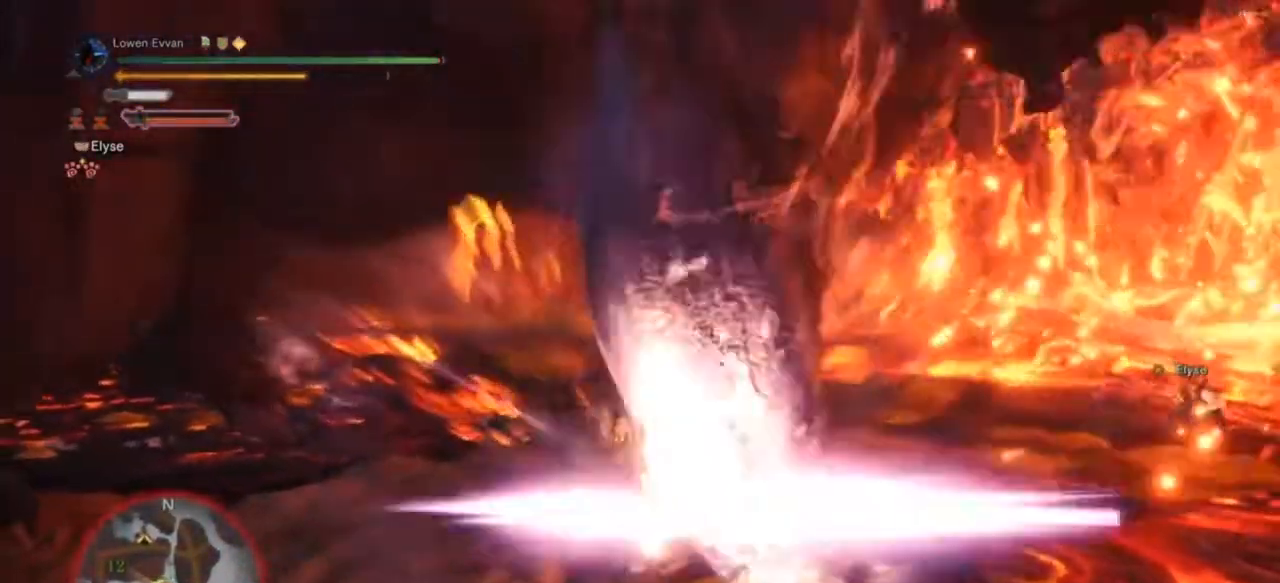
{"buttons": [], "left_stick": "center", "right_stick": "center", "events": [[67, "TRIANGLE", "down"], [133, "TRIANGLE", "up"], [233, "TRIANGLE", "down"], [300, "TRIANGLE", "up"], [367, "TRIANGLE", "down"], [467, "TRIANGLE", "up"]]}
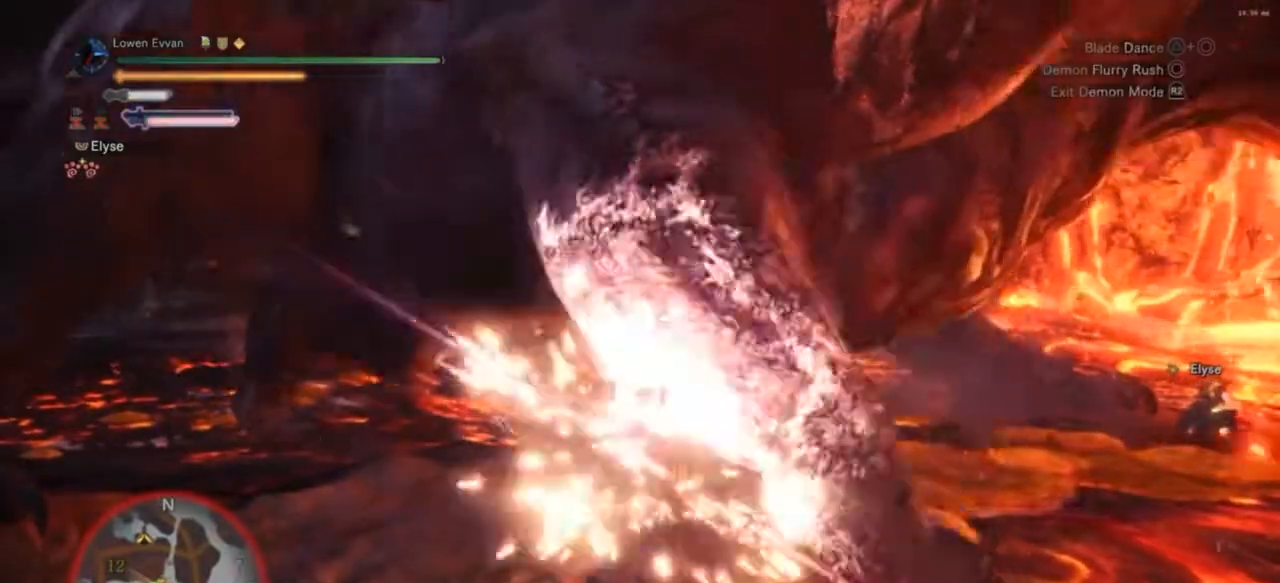
{"buttons": [], "left_stick": "center", "right_stick": "center", "events": [[33, "TRIANGLE", "down"], [100, "TRIANGLE", "up"], [200, "TRIANGLE", "down"], [267, "TRIANGLE", "up"], [367, "TRIANGLE", "down"], [433, "TRIANGLE", "up"]]}
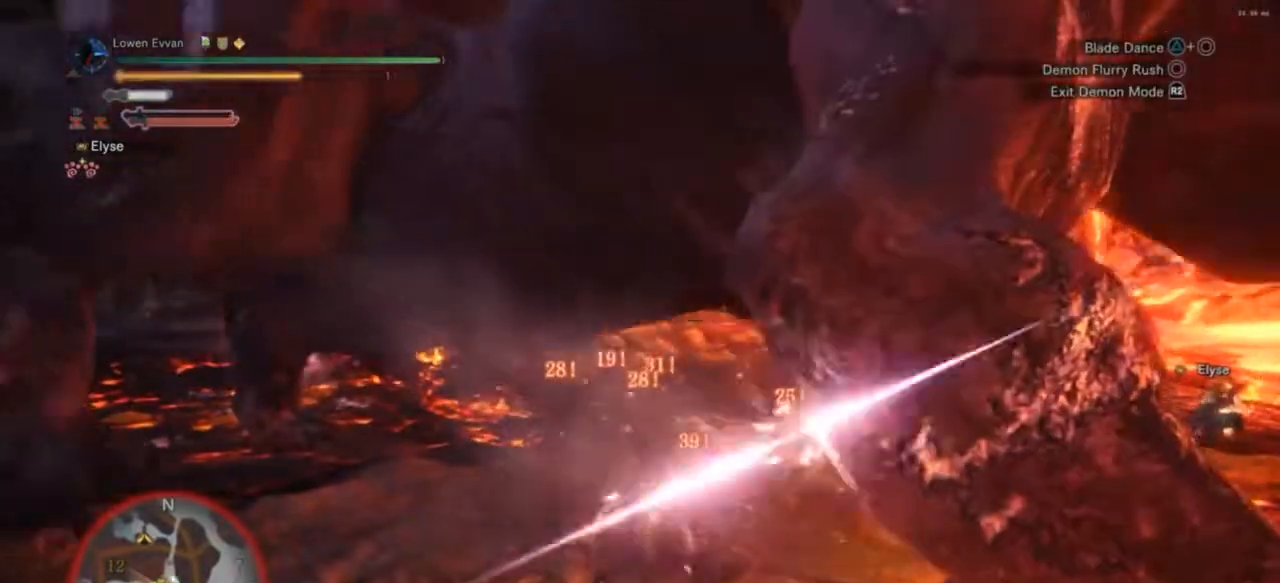
{"buttons": [], "left_stick": "center", "right_stick": "right", "events": [[400, "right_stick", "right"]]}
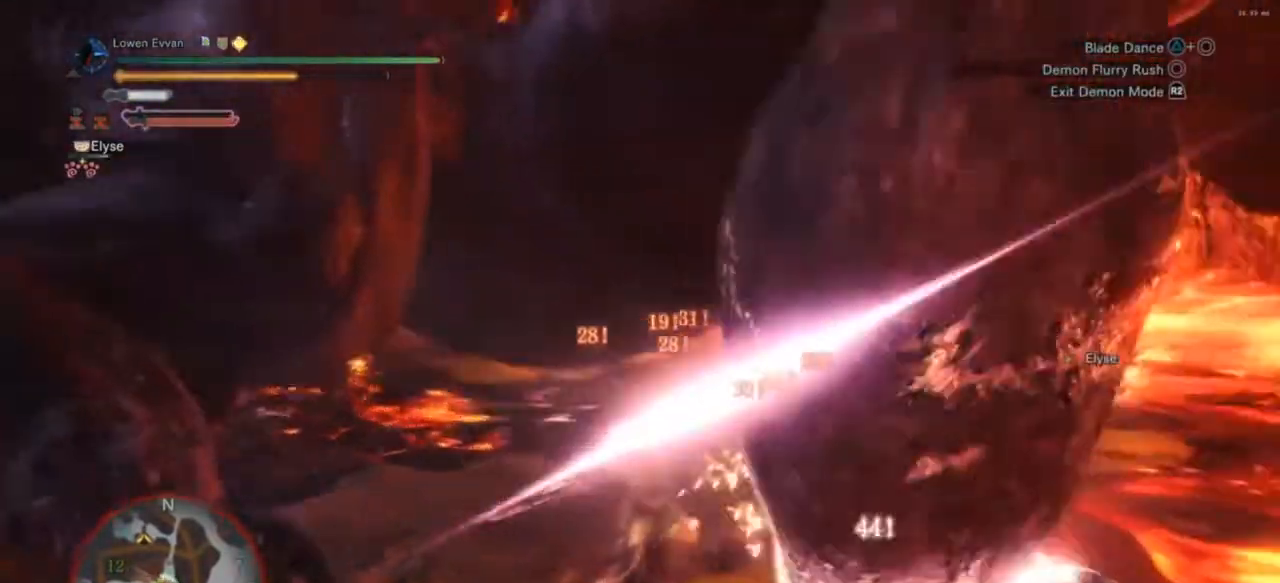
{"buttons": [], "left_stick": "down", "right_stick": "center", "events": [[67, "right_stick", "center"], [200, "left_stick", "down"], [267, "CROSS", "down"], [367, "CROSS", "up"]]}
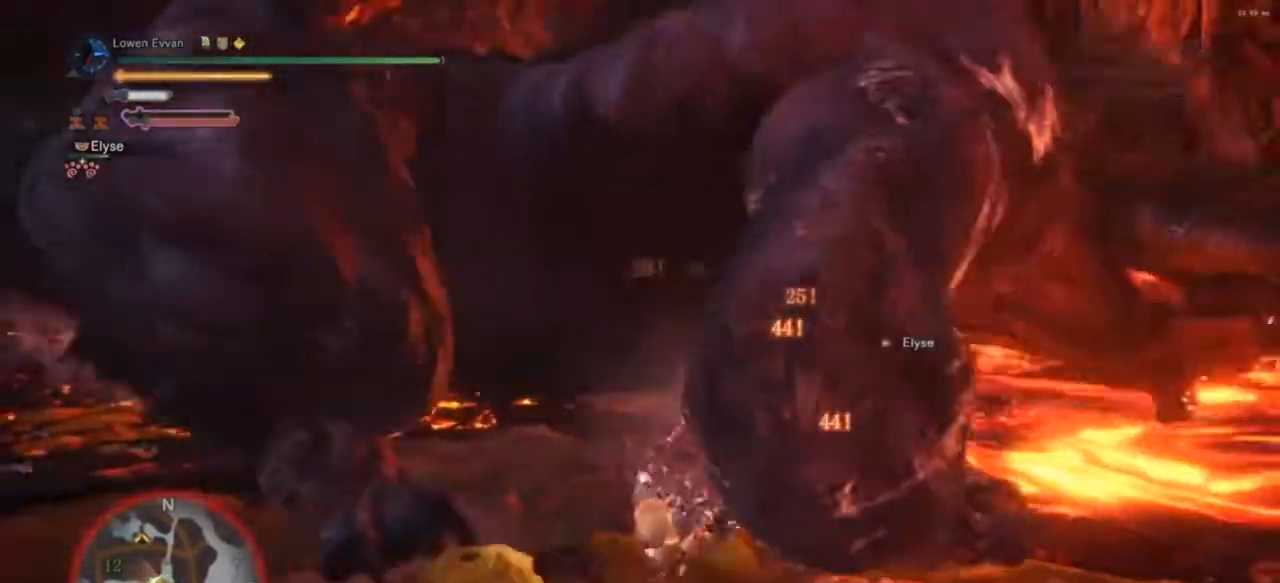
{"buttons": [], "left_stick": "down", "right_stick": "center", "events": []}
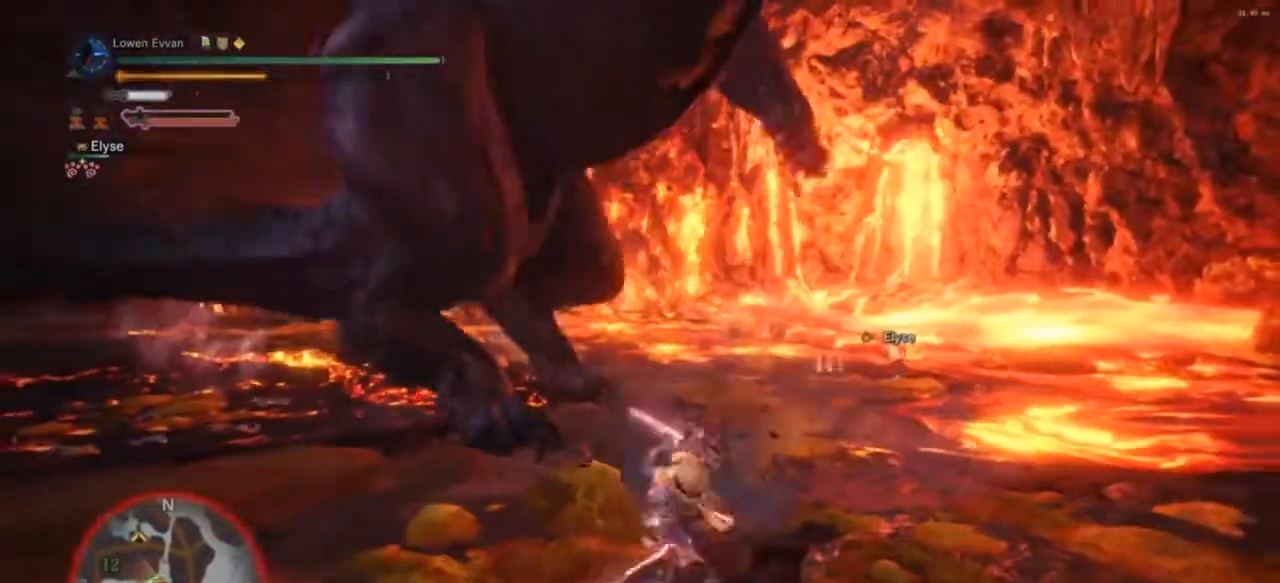
{"buttons": [], "left_stick": "down-left", "right_stick": "center", "events": [[133, "left_stick", "down-left"]]}
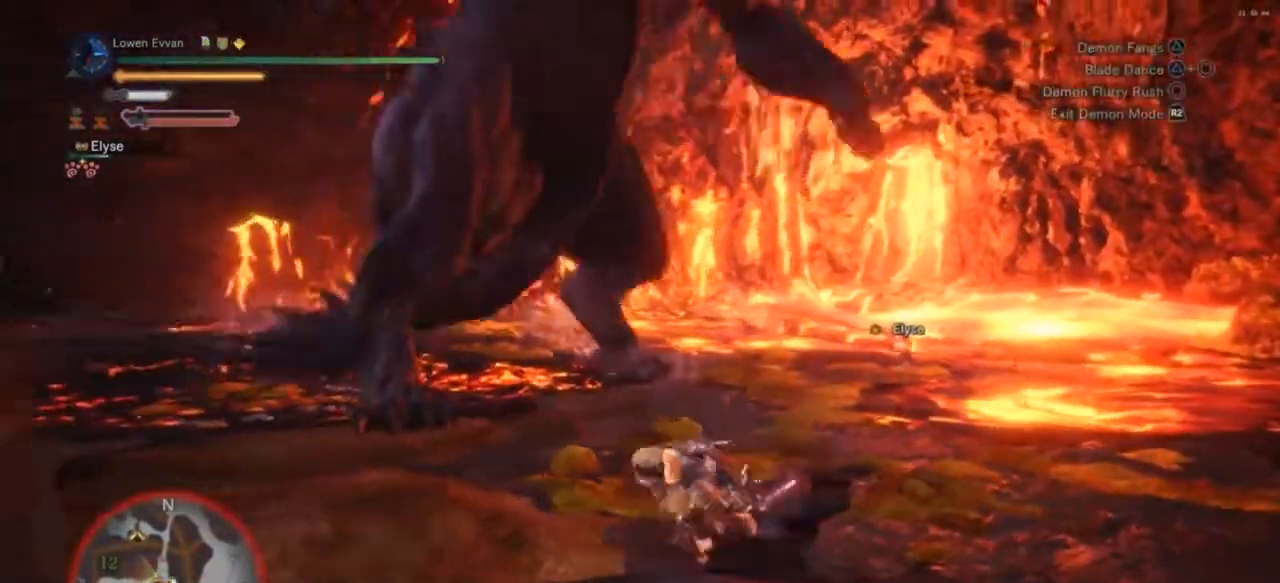
{"buttons": [], "left_stick": "down-left", "right_stick": "center", "events": [[300, "CROSS", "down"], [400, "CROSS", "up"]]}
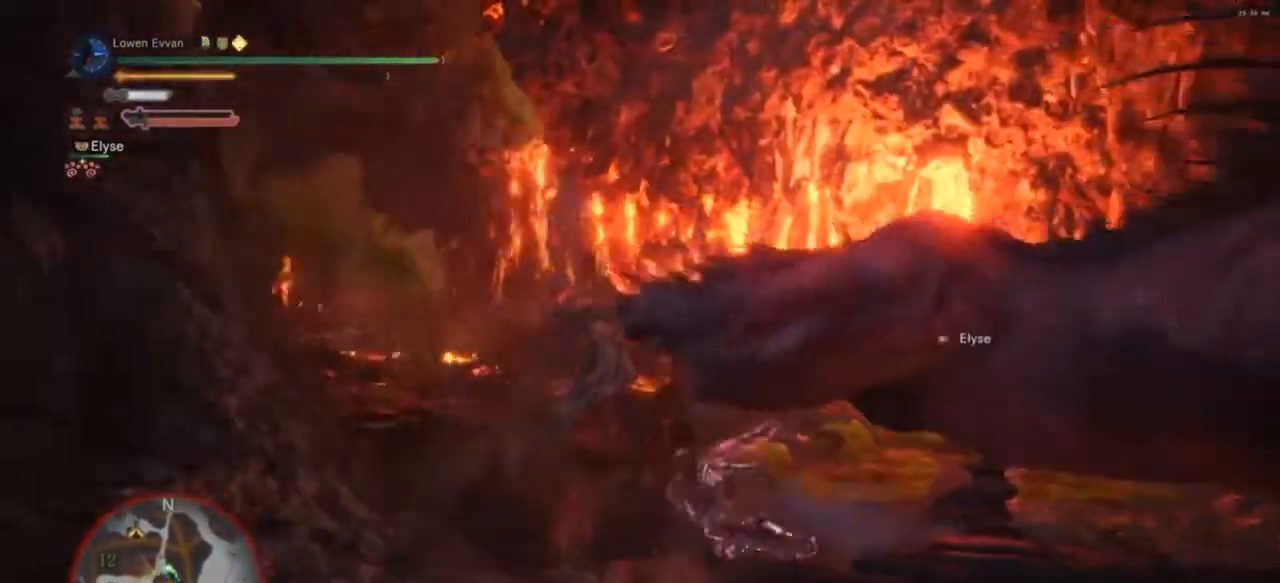
{"buttons": [], "left_stick": "up-right", "right_stick": "center", "events": [[100, "left_stick", "up"], [100, "right_stick", "right"], [200, "left_stick", "up-right"], [500, "right_stick", "center"]]}
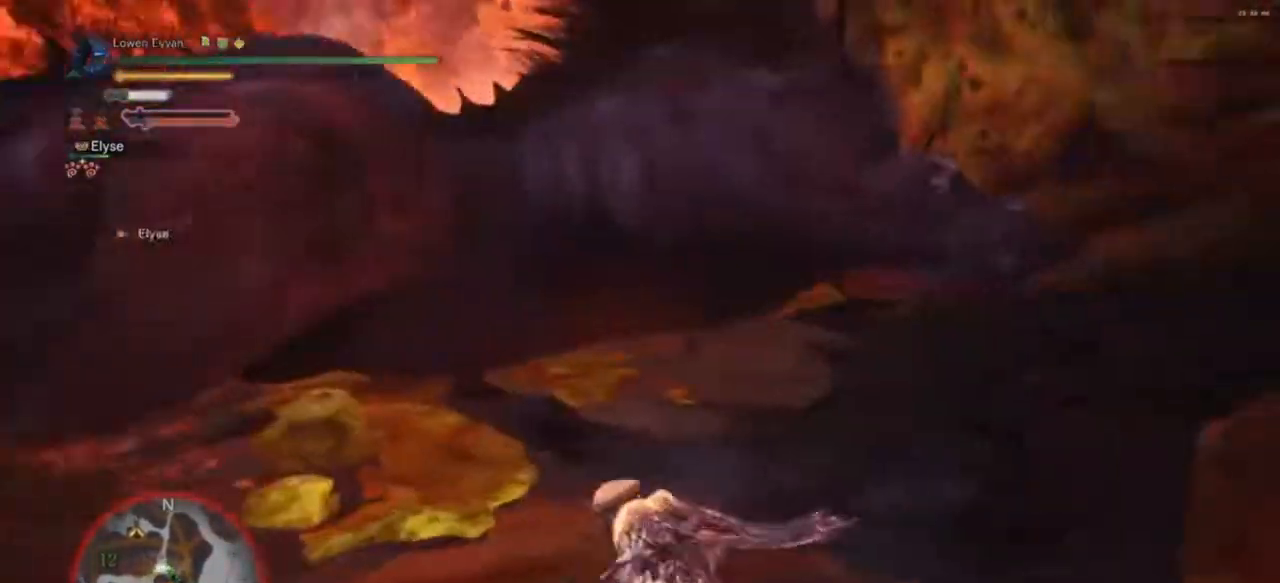
{"buttons": [], "left_stick": "up", "right_stick": "center", "events": [[67, "left_stick", "up"], [133, "CIRCLE", "down"], [233, "CIRCLE", "up"]]}
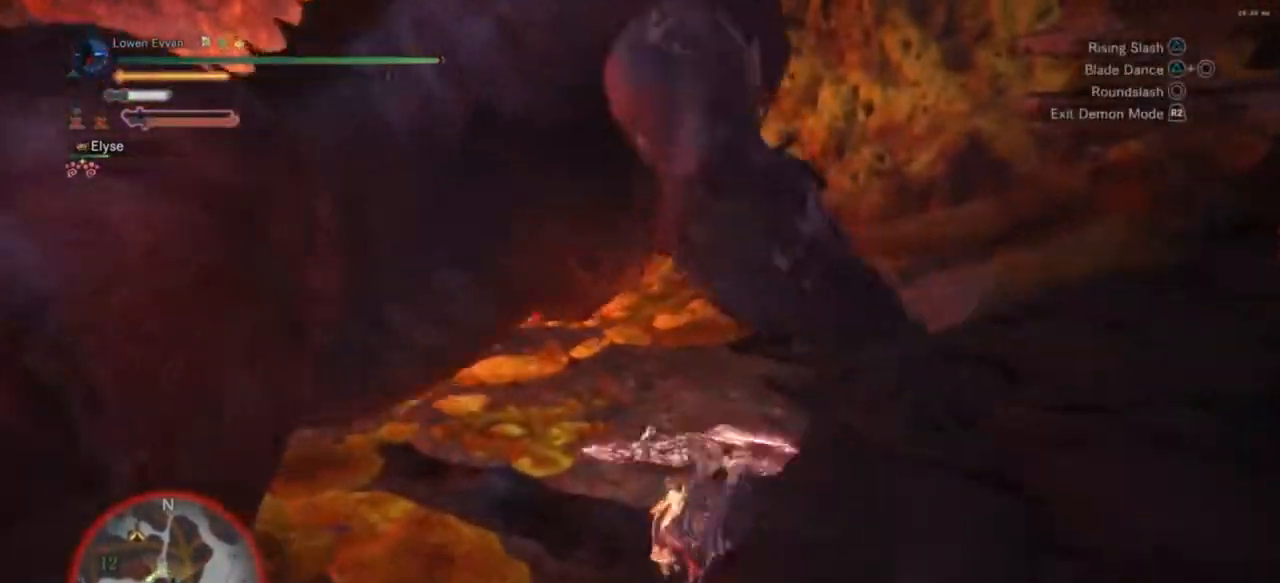
{"buttons": [], "left_stick": "right", "right_stick": "center", "events": [[133, "left_stick", "center"], [233, "TRIANGLE", "down"], [233, "left_stick", "down-right"], [300, "TRIANGLE", "up"], [400, "TRIANGLE", "down"], [433, "left_stick", "right"], [467, "TRIANGLE", "up"]]}
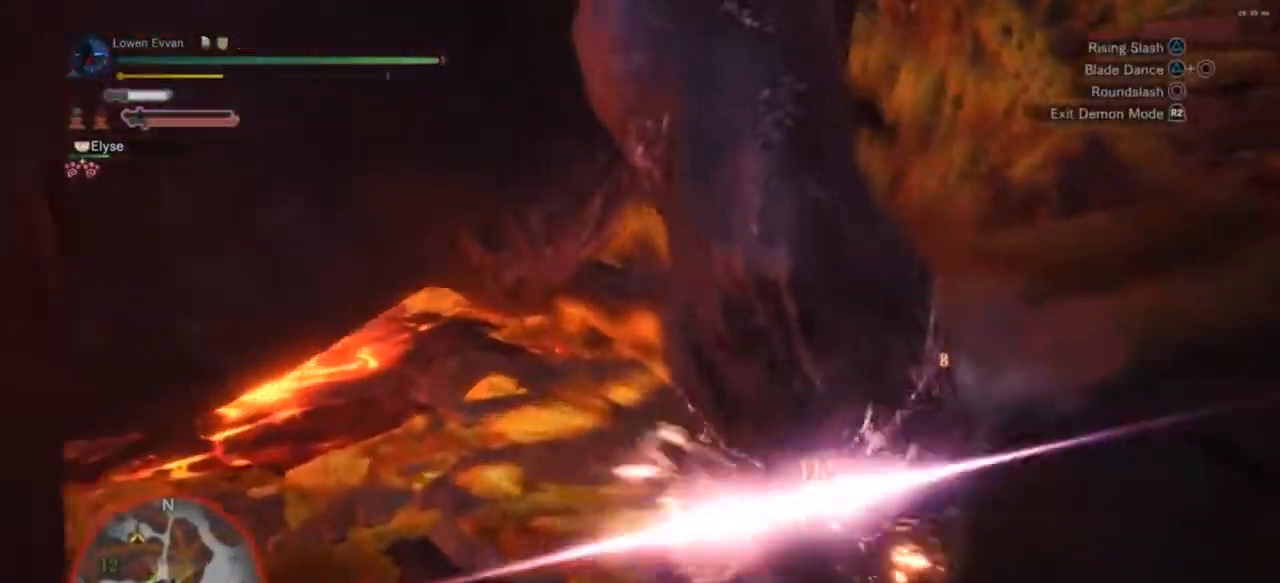
{"buttons": [], "left_stick": "down-right", "right_stick": "center", "events": [[33, "left_stick", "down-right"], [67, "TRIANGLE", "down"], [133, "TRIANGLE", "up"], [200, "TRIANGLE", "down"], [267, "TRIANGLE", "up"], [367, "TRIANGLE", "down"], [433, "TRIANGLE", "up"]]}
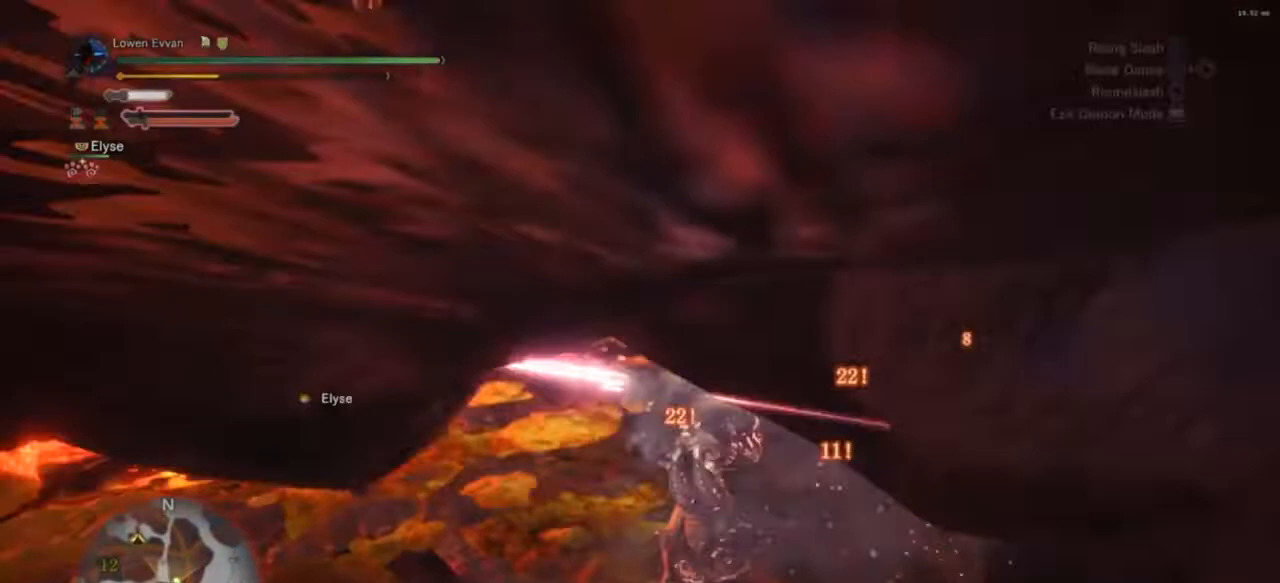
{"buttons": ["TRIANGLE"], "left_stick": "down-right", "right_stick": "center", "events": [[33, "TRIANGLE", "down"], [100, "TRIANGLE", "up"], [167, "TRIANGLE", "down"], [267, "TRIANGLE", "up"], [333, "TRIANGLE", "down"], [400, "TRIANGLE", "up"], [500, "TRIANGLE", "down"]]}
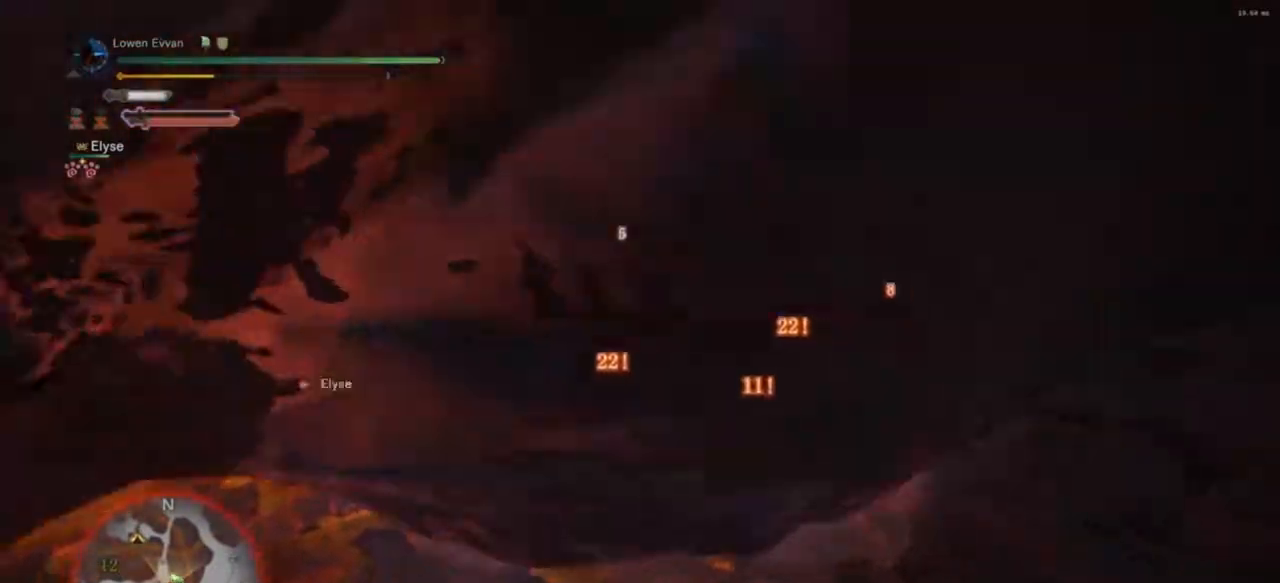
{"buttons": ["CIRCLE"], "left_stick": "up-right", "right_stick": "center", "events": [[33, "left_stick", "up-right"], [67, "TRIANGLE", "up"], [100, "left_stick", "up"], [433, "left_stick", "up-right"], [467, "CIRCLE", "down"]]}
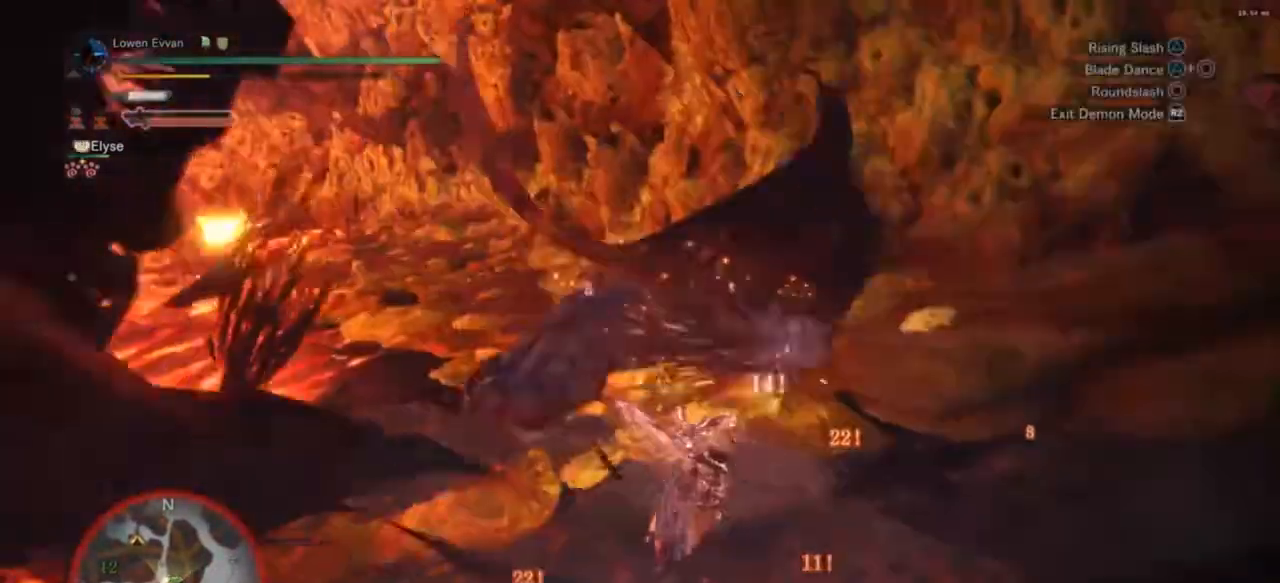
{"buttons": [], "left_stick": "down-right", "right_stick": "left", "events": [[33, "CIRCLE", "up"], [267, "left_stick", "right"], [333, "right_stick", "left"], [367, "left_stick", "down-right"]]}
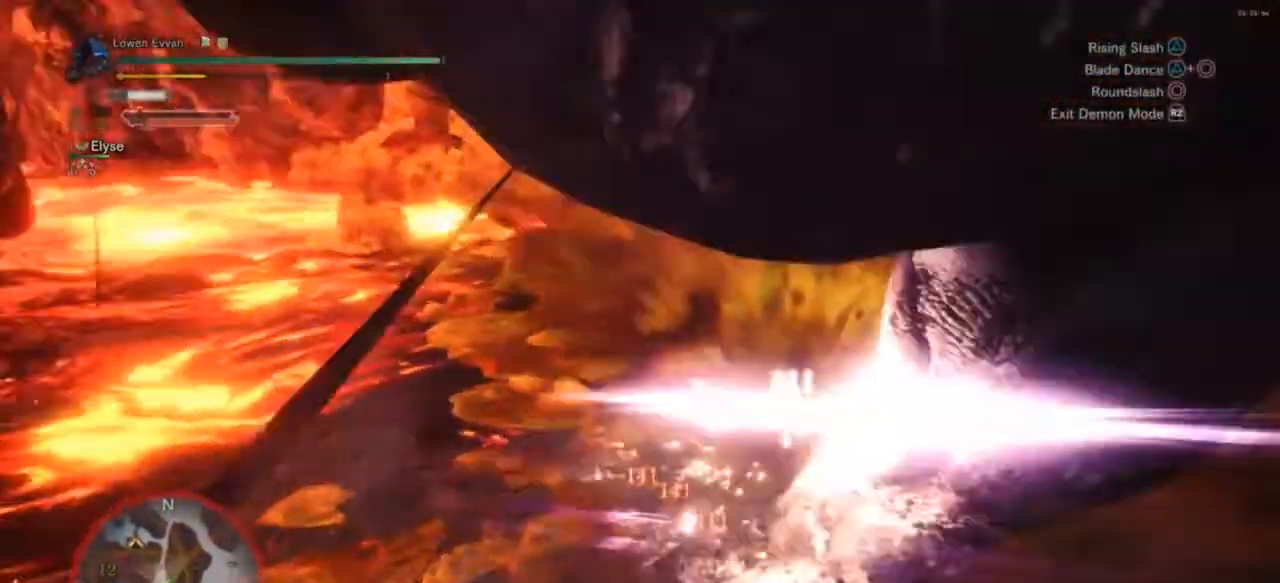
{"buttons": [], "left_stick": "down-right", "right_stick": "down-left", "events": [[67, "right_stick", "center"], [100, "left_stick", "down"], [267, "right_stick", "down-left"], [467, "left_stick", "down-right"]]}
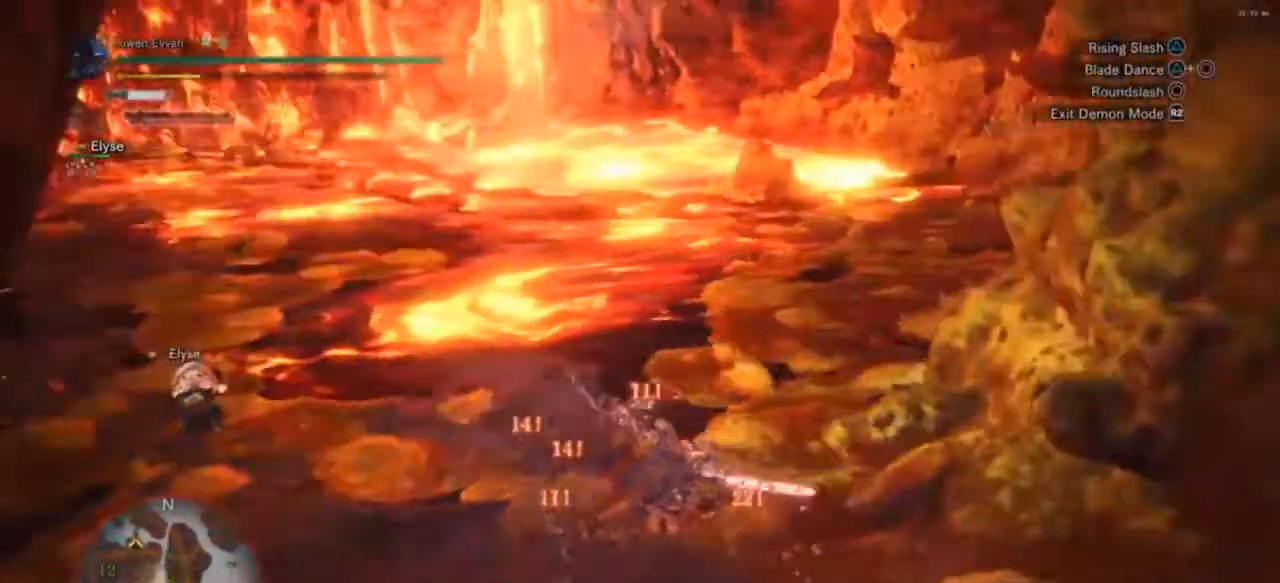
{"buttons": ["CROSS"], "left_stick": "down", "right_stick": "center", "events": [[67, "right_stick", "center"], [267, "left_stick", "down"], [400, "CROSS", "down"]]}
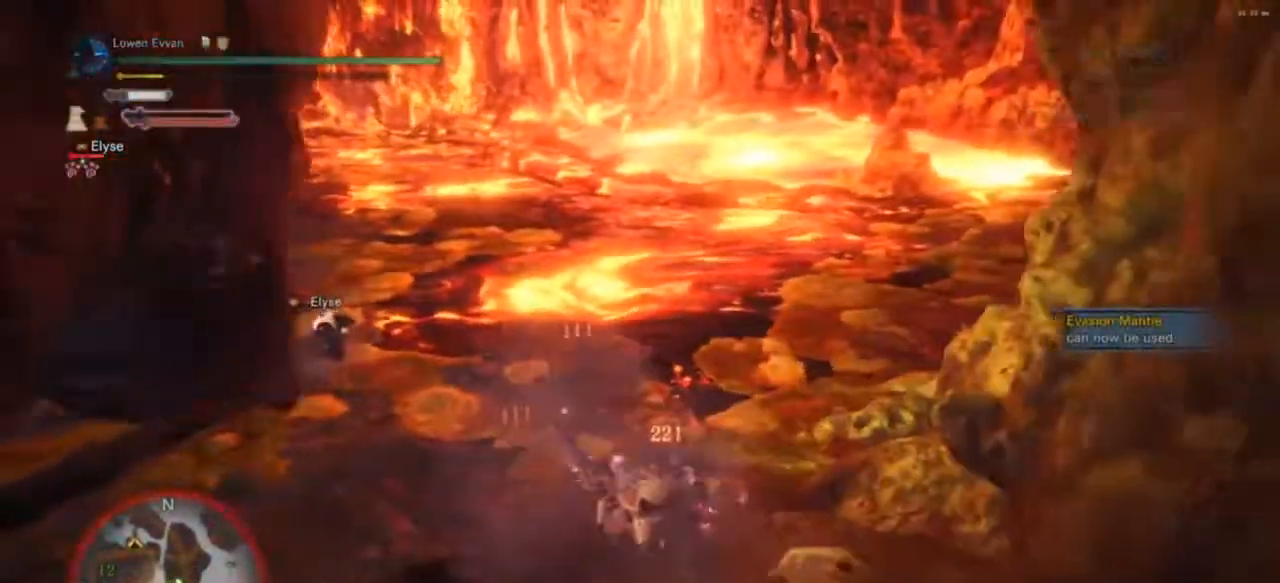
{"buttons": ["R2"], "left_stick": "down", "right_stick": "center", "events": [[33, "CROSS", "up"], [400, "R2", "down"]]}
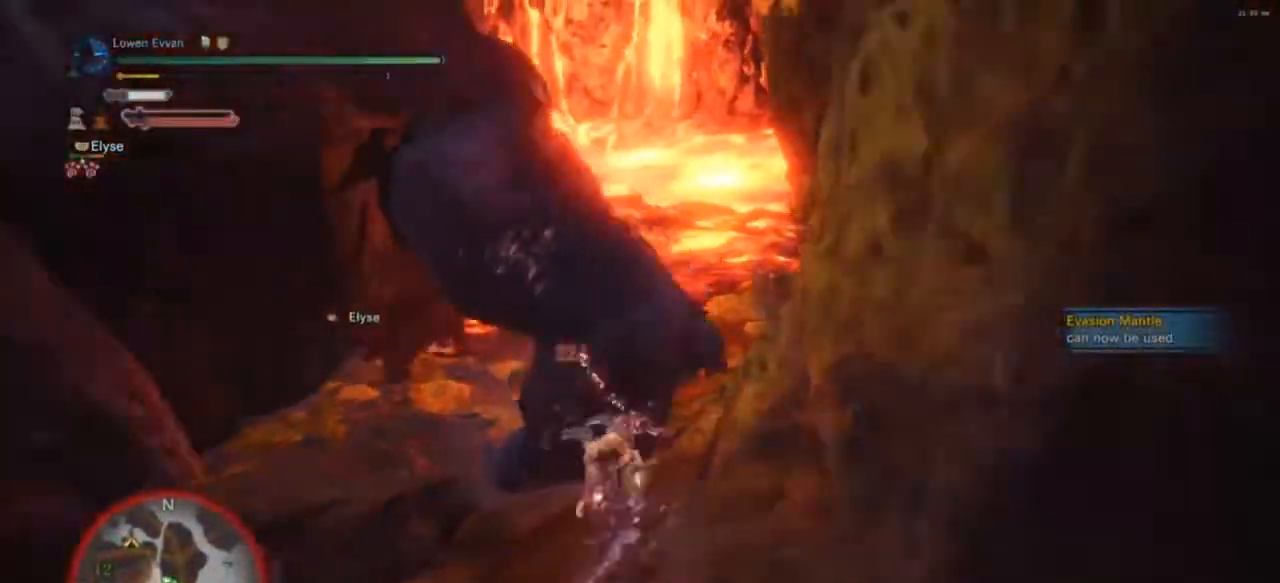
{"buttons": [], "left_stick": "up-right", "right_stick": "center", "events": [[33, "R2", "up"], [167, "left_stick", "down-left"], [400, "left_stick", "down-right"], [467, "left_stick", "up-right"]]}